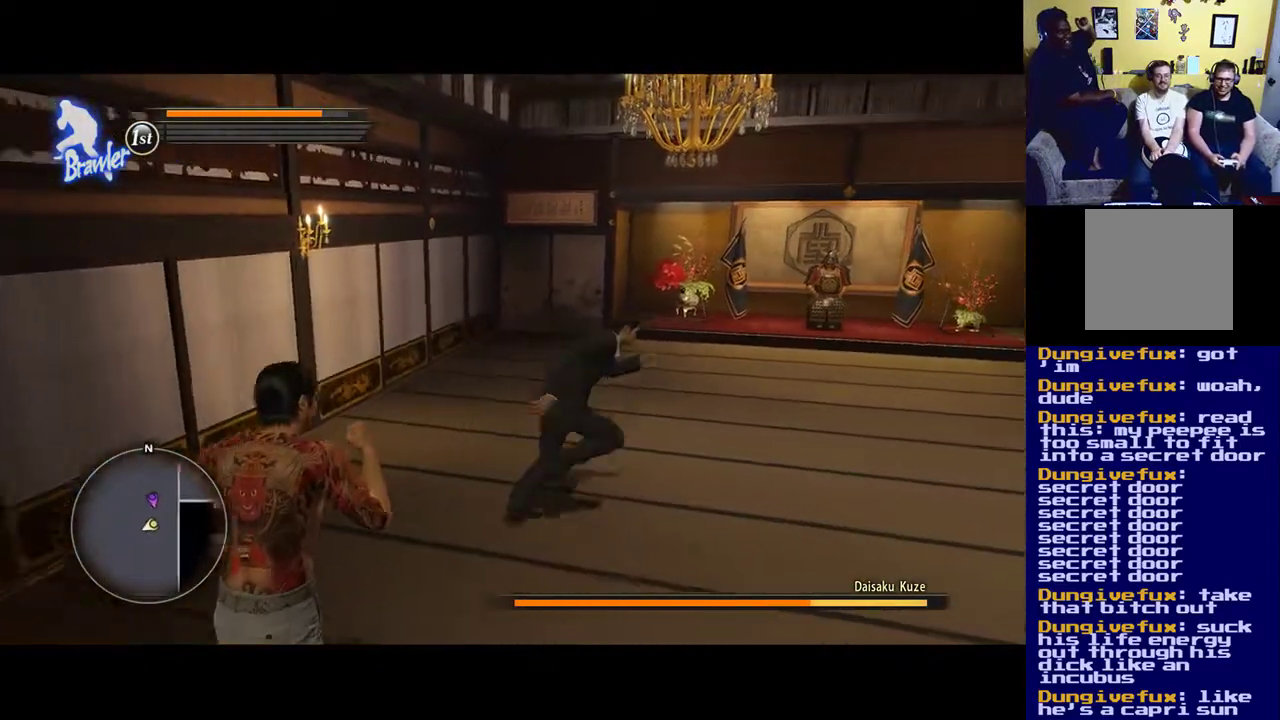
Gameplay with a controller (Xbox layout); each line is a JSON object with the inputs held at the frame after it. "events" lists button and stick changes between this image and that frame as [ms after this image, input, new state], when the widget could be followed in between.
{"buttons": [], "left_stick": "right", "right_stick": "center", "events": [[33, "left_stick", "right"]]}
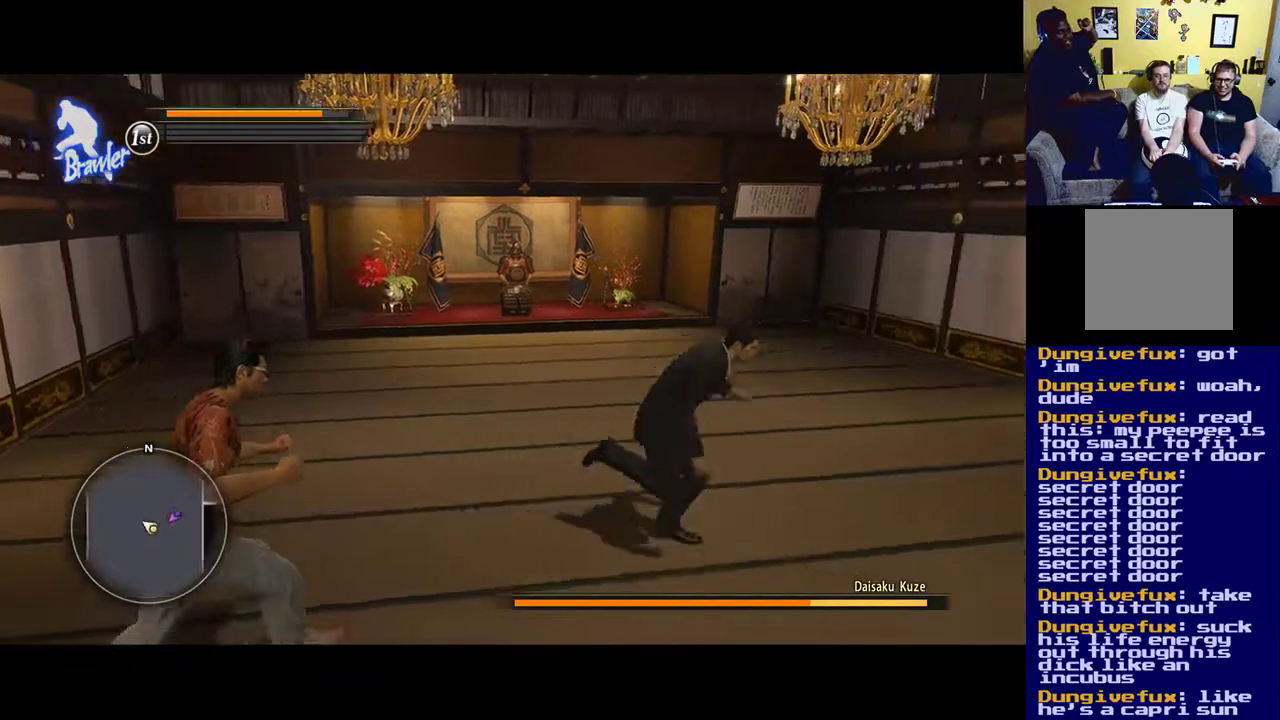
{"buttons": [], "left_stick": "up-left", "right_stick": "center", "events": [[100, "left_stick", "up-right"], [467, "left_stick", "up-left"]]}
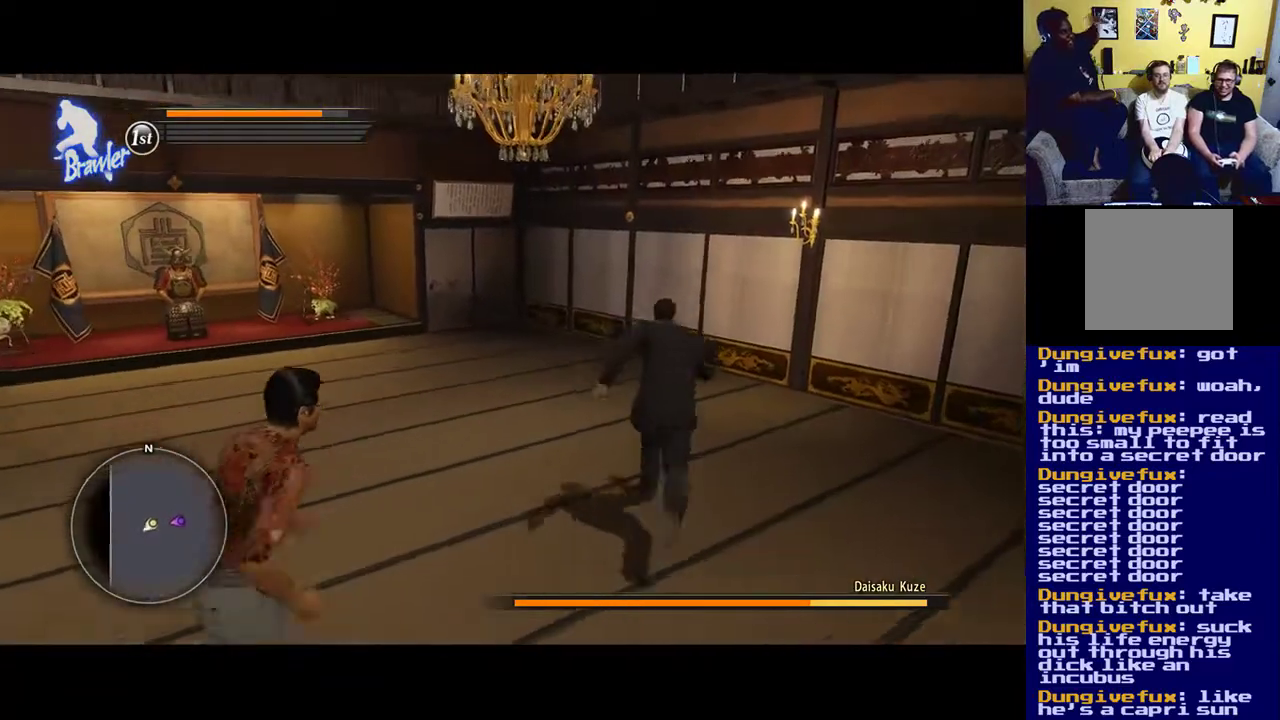
{"buttons": [], "left_stick": "up-left", "right_stick": "center", "events": []}
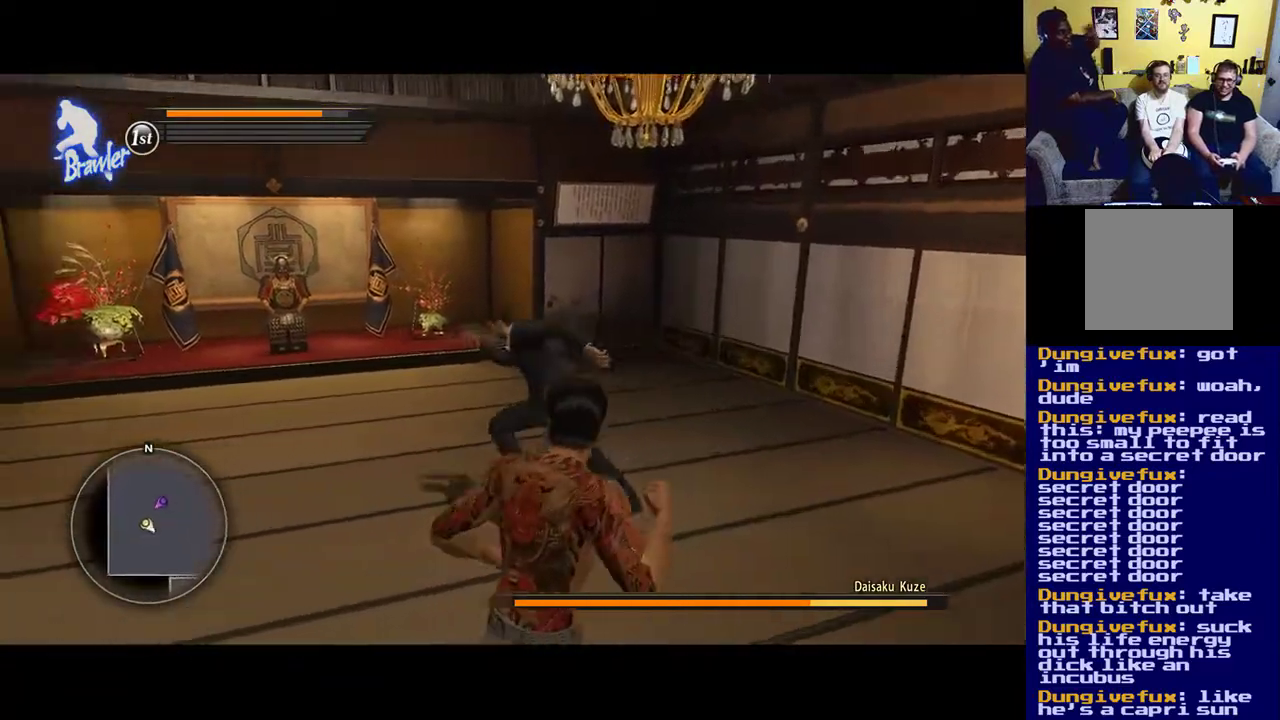
{"buttons": [], "left_stick": "left", "right_stick": "center", "events": [[417, "left_stick", "left"]]}
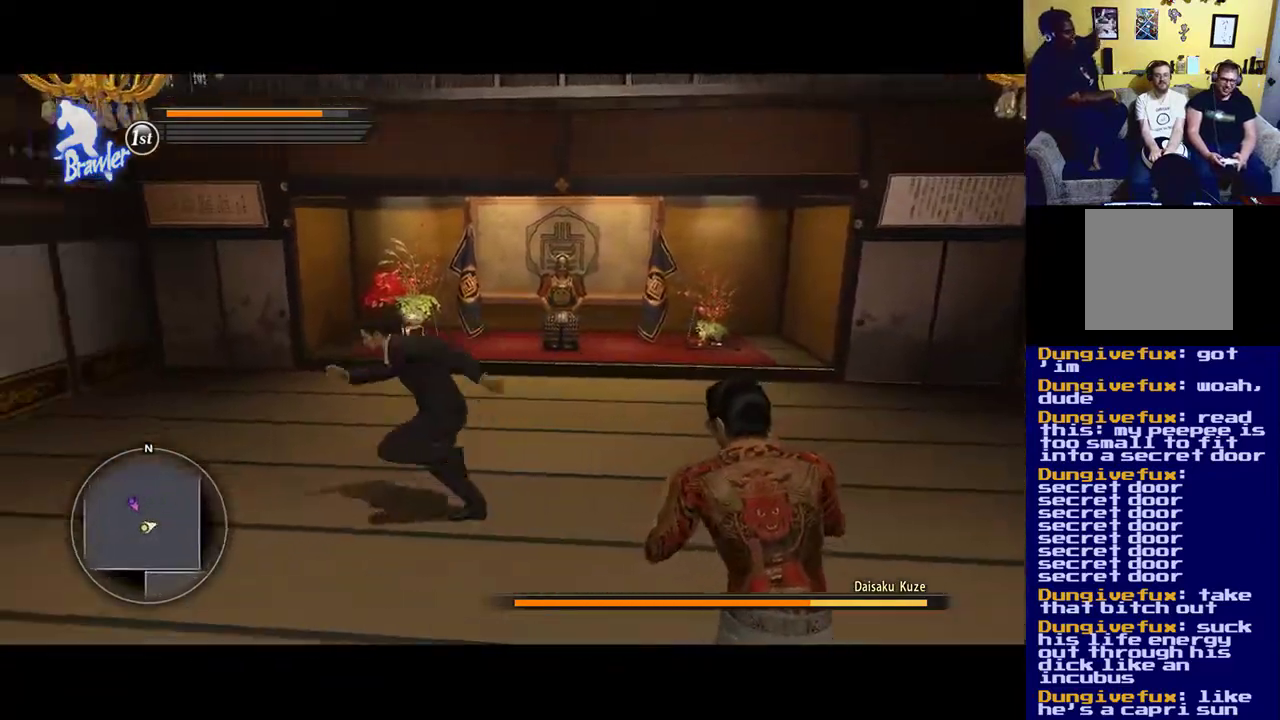
{"buttons": [], "left_stick": "down-left", "right_stick": "center", "events": [[33, "left_stick", "down-left"]]}
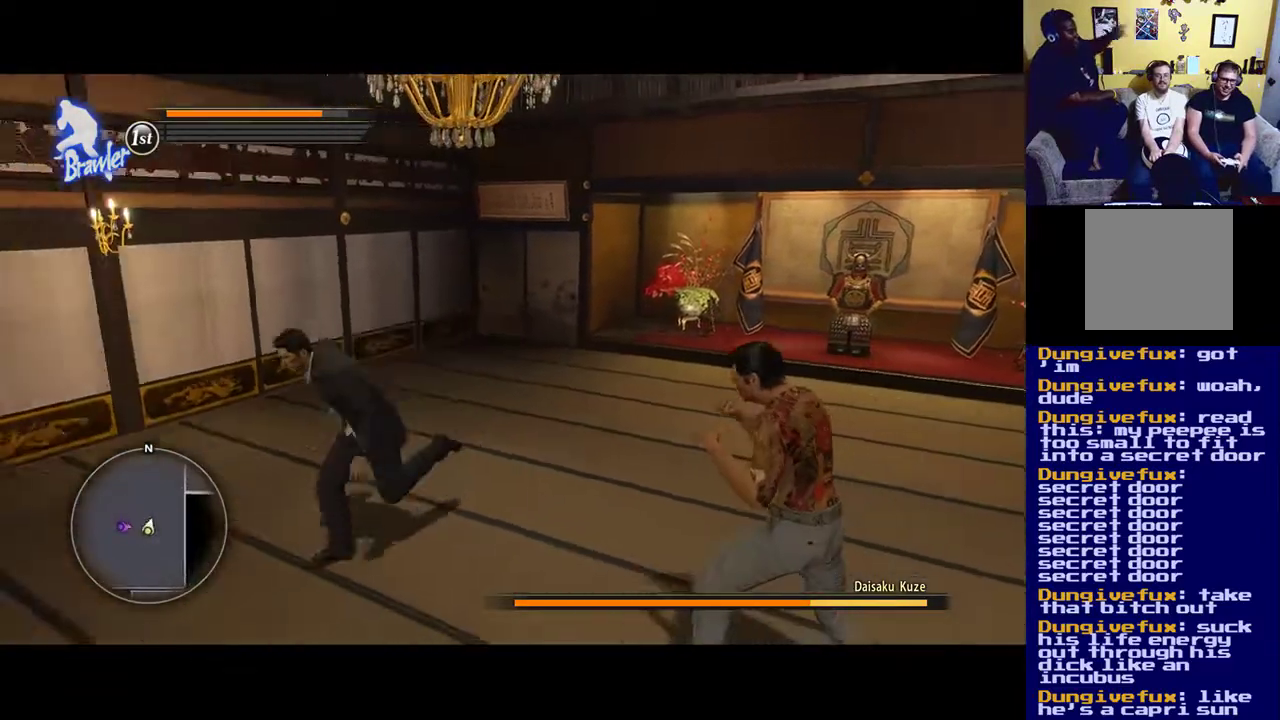
{"buttons": [], "left_stick": "down-left", "right_stick": "center", "events": []}
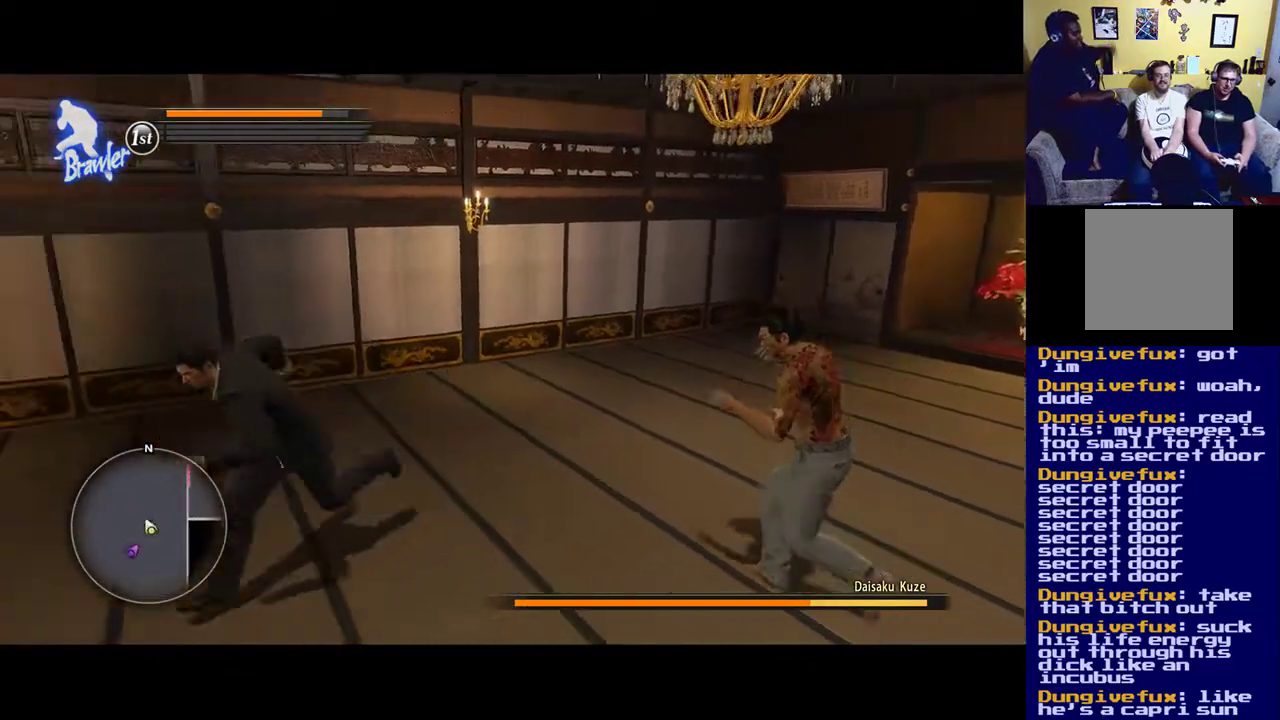
{"buttons": [], "left_stick": "down-left", "right_stick": "center", "events": []}
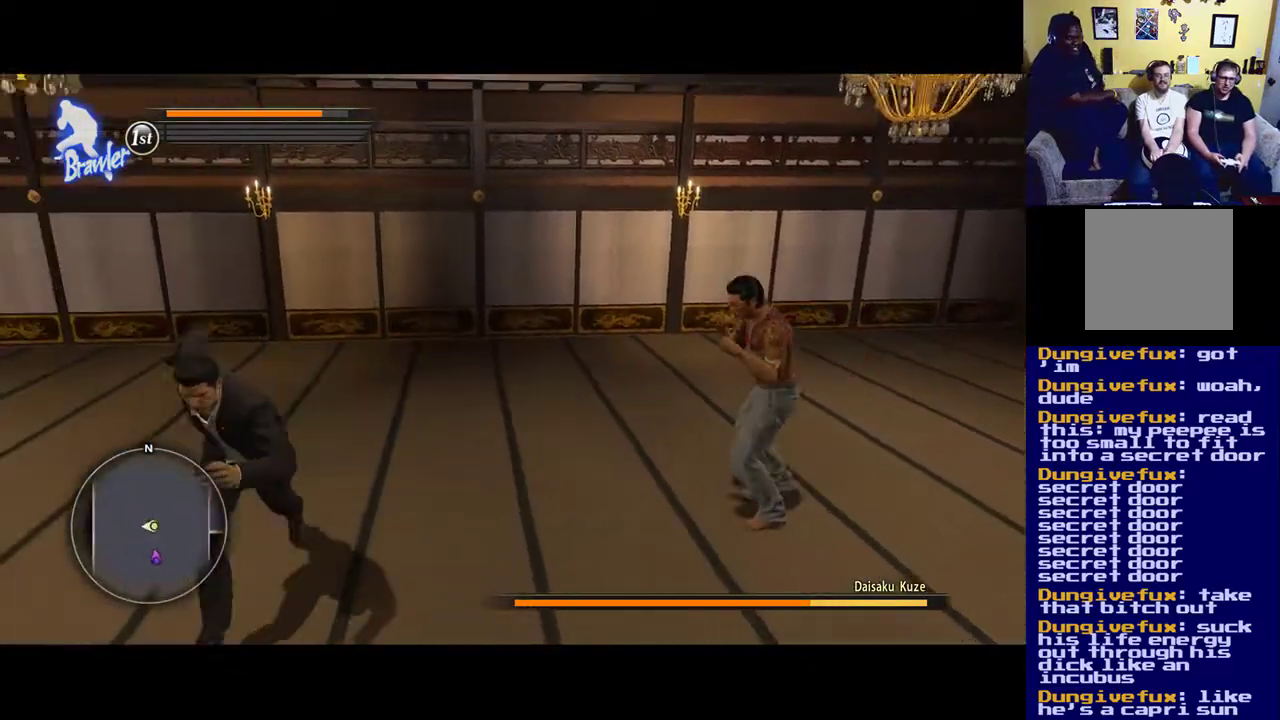
{"buttons": [], "left_stick": "down-right", "right_stick": "center", "events": [[67, "left_stick", "down"], [367, "left_stick", "down-right"]]}
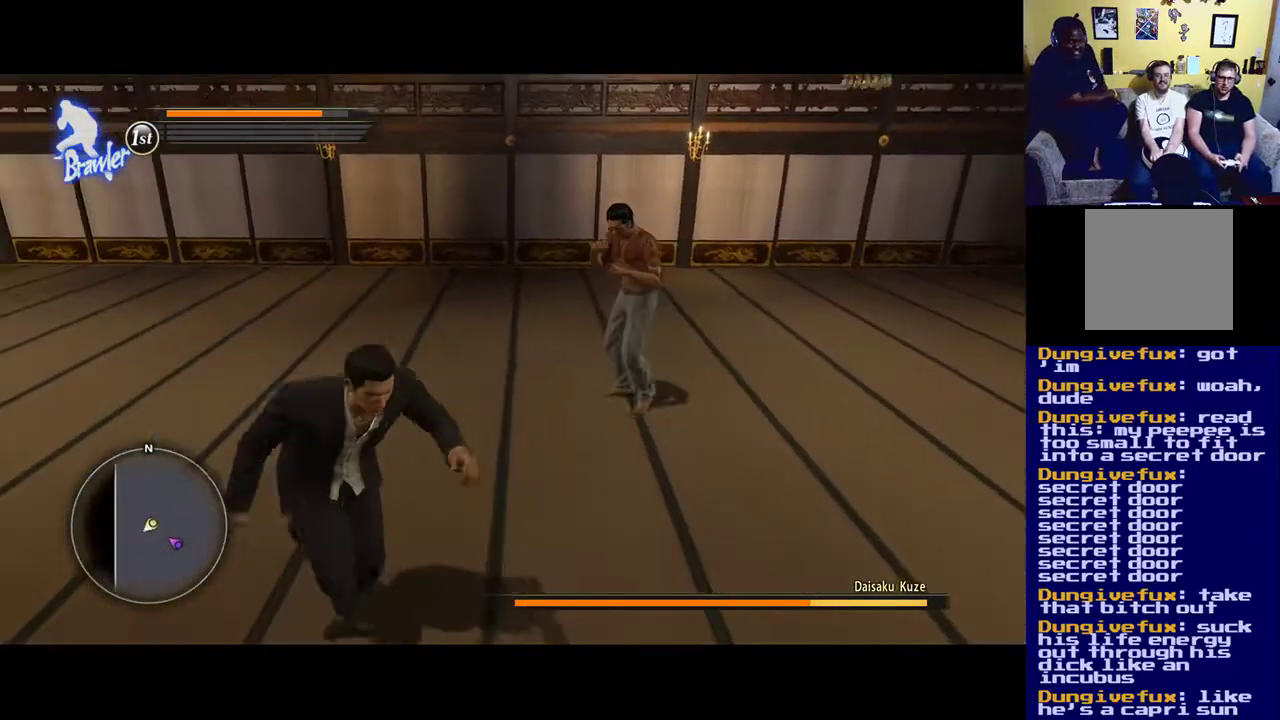
{"buttons": [], "left_stick": "down-right", "right_stick": "center", "events": []}
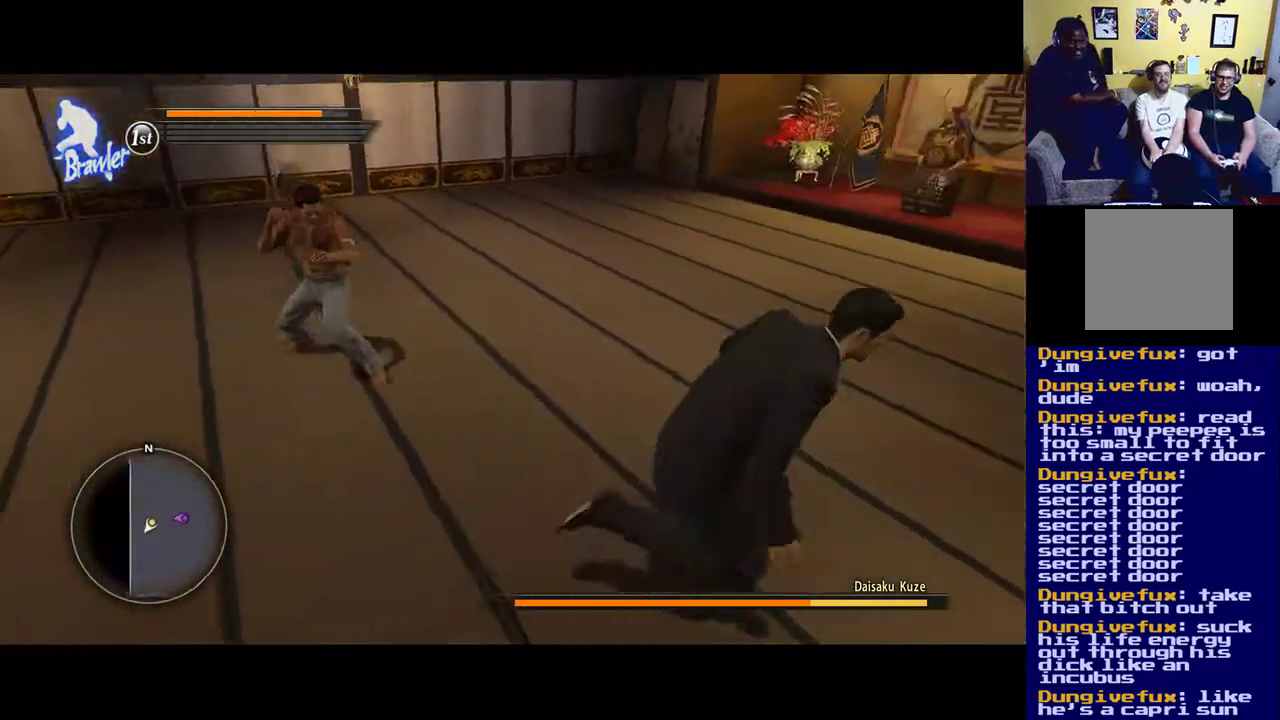
{"buttons": [], "left_stick": "up-right", "right_stick": "center", "events": [[67, "left_stick", "up-right"]]}
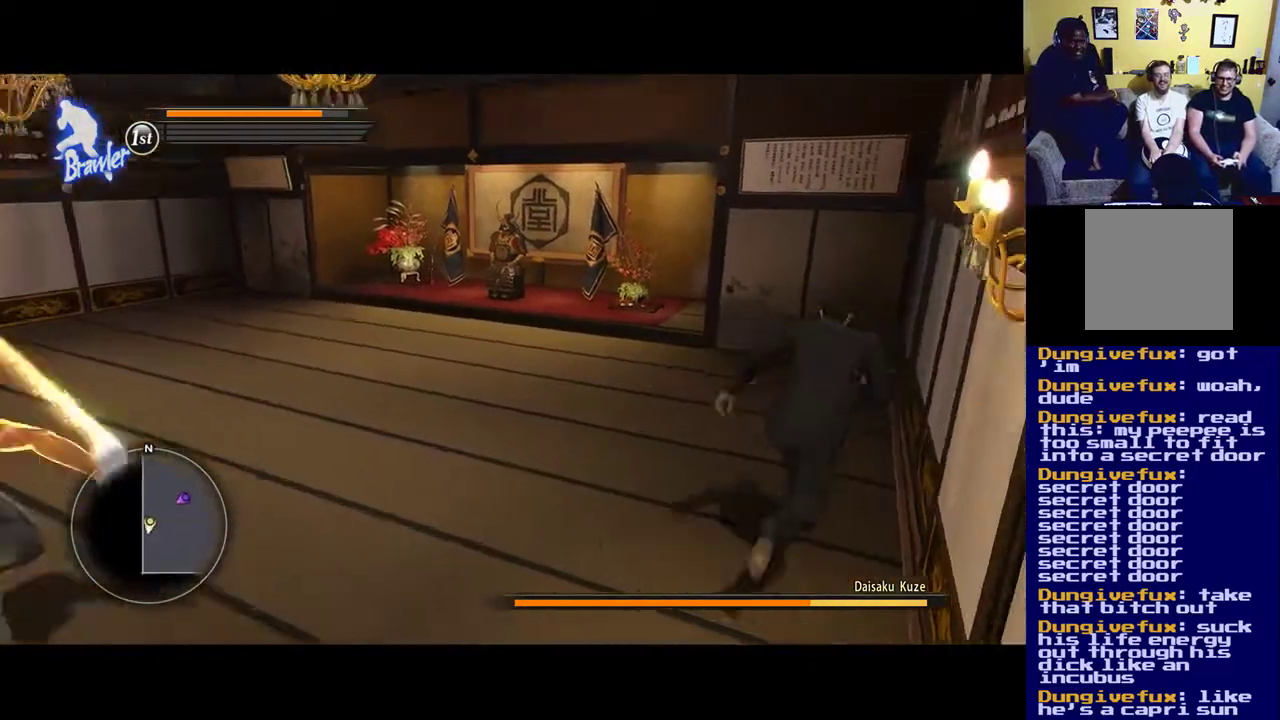
{"buttons": [], "left_stick": "left", "right_stick": "center", "events": [[67, "left_stick", "up-left"], [433, "left_stick", "left"]]}
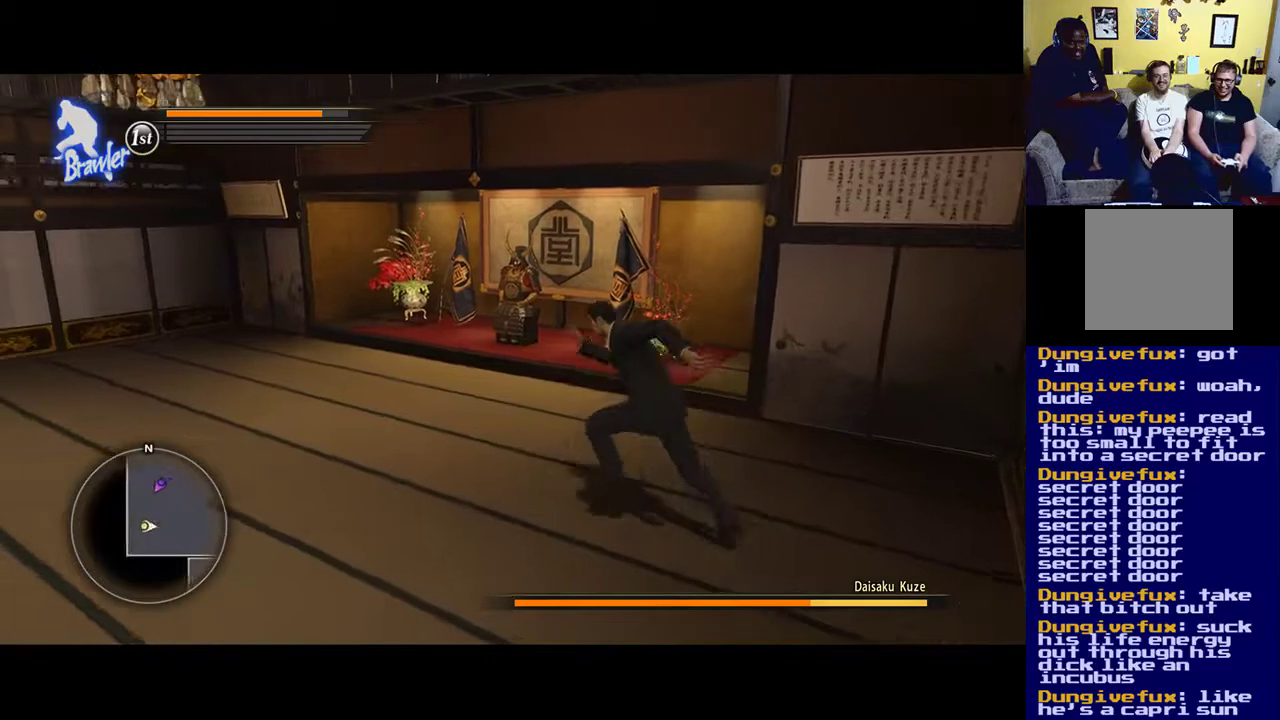
{"buttons": [], "left_stick": "down-left", "right_stick": "center", "events": [[500, "left_stick", "down-left"]]}
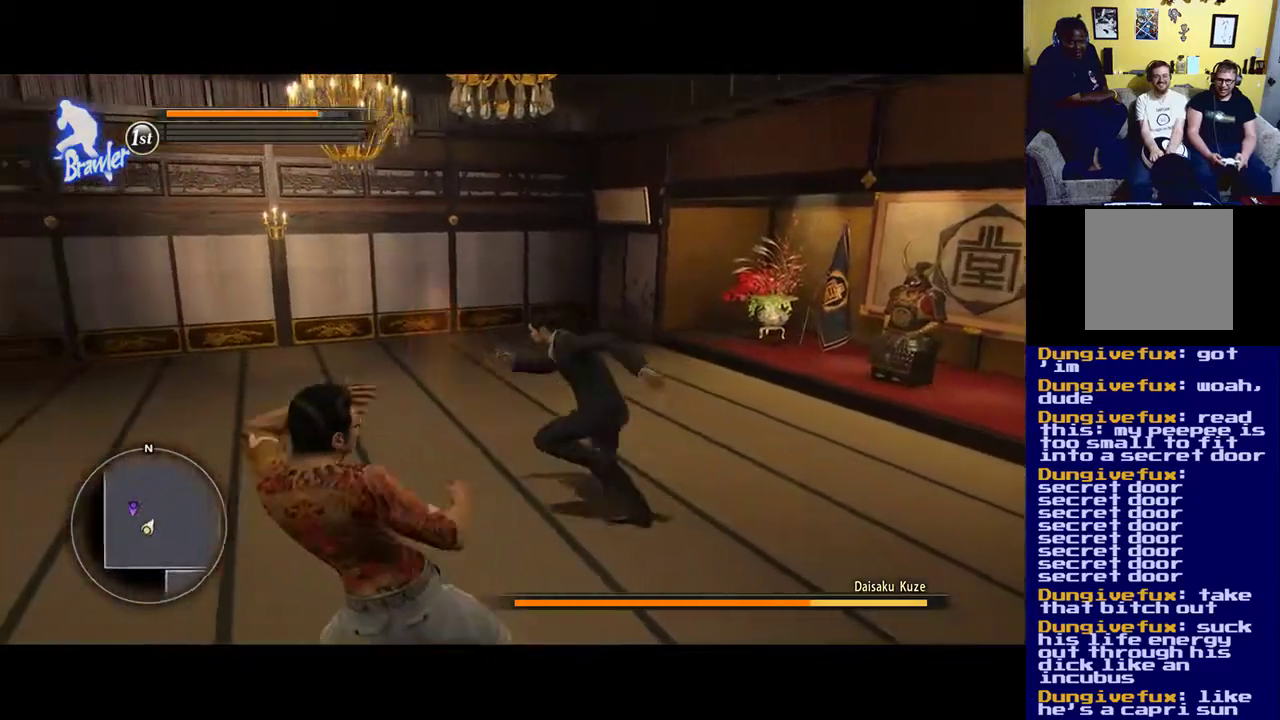
{"buttons": ["Y"], "left_stick": "down-right", "right_stick": "center", "events": [[183, "Y", "down"], [267, "left_stick", "down"], [300, "Y", "up"], [367, "Y", "down"], [433, "Y", "up"], [467, "left_stick", "down-right"], [500, "Y", "down"]]}
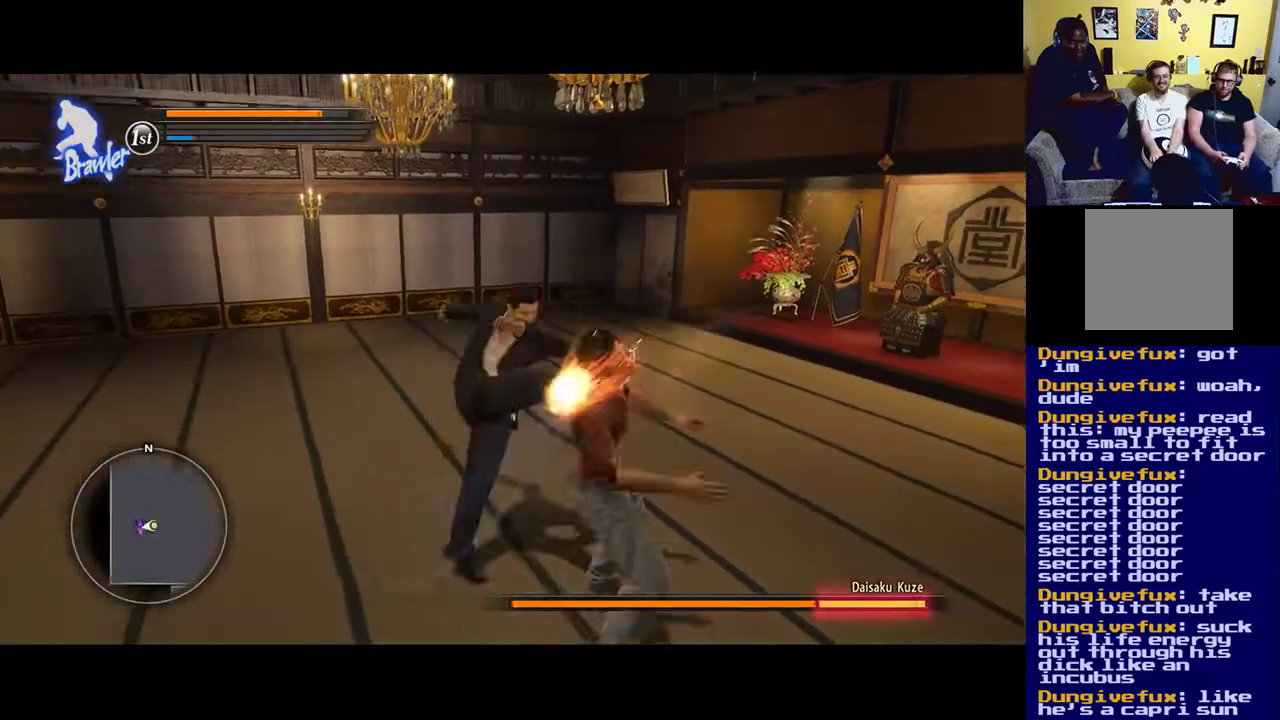
{"buttons": ["X"], "left_stick": "down-right", "right_stick": "center", "events": [[100, "Y", "up"], [167, "Y", "down"], [267, "Y", "up"], [333, "Y", "down"], [400, "Y", "up"], [500, "X", "down"]]}
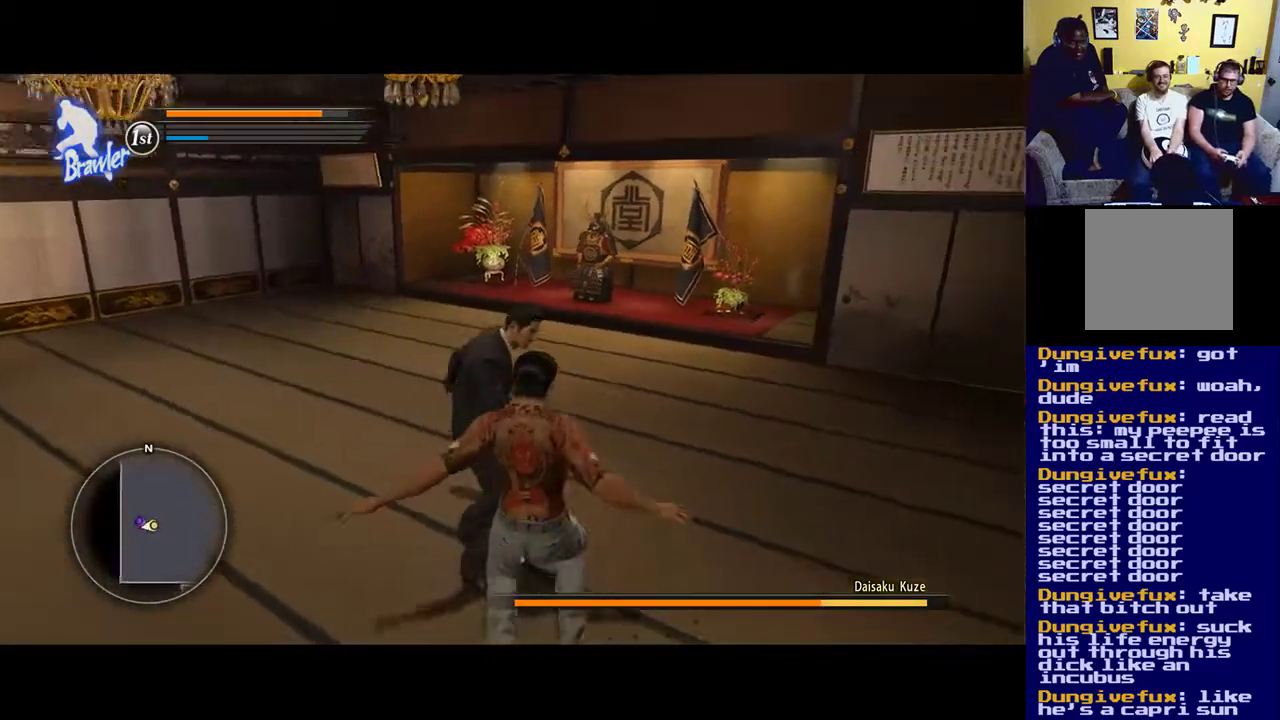
{"buttons": ["X"], "left_stick": "down", "right_stick": "center", "events": [[100, "left_stick", "down"], [233, "X", "up"], [300, "X", "down"]]}
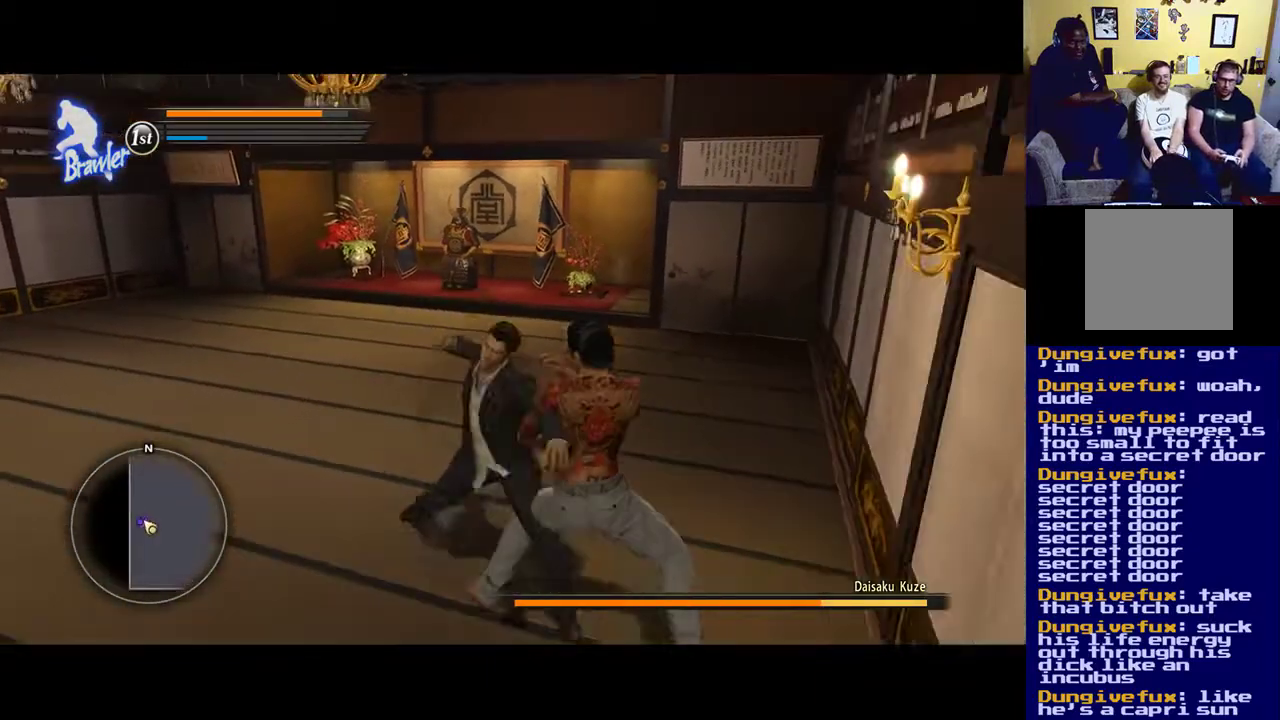
{"buttons": ["X"], "left_stick": "center", "right_stick": "center", "events": [[200, "X", "up"], [300, "X", "down"], [333, "left_stick", "down-right"], [367, "X", "up"], [433, "X", "down"], [500, "left_stick", "center"]]}
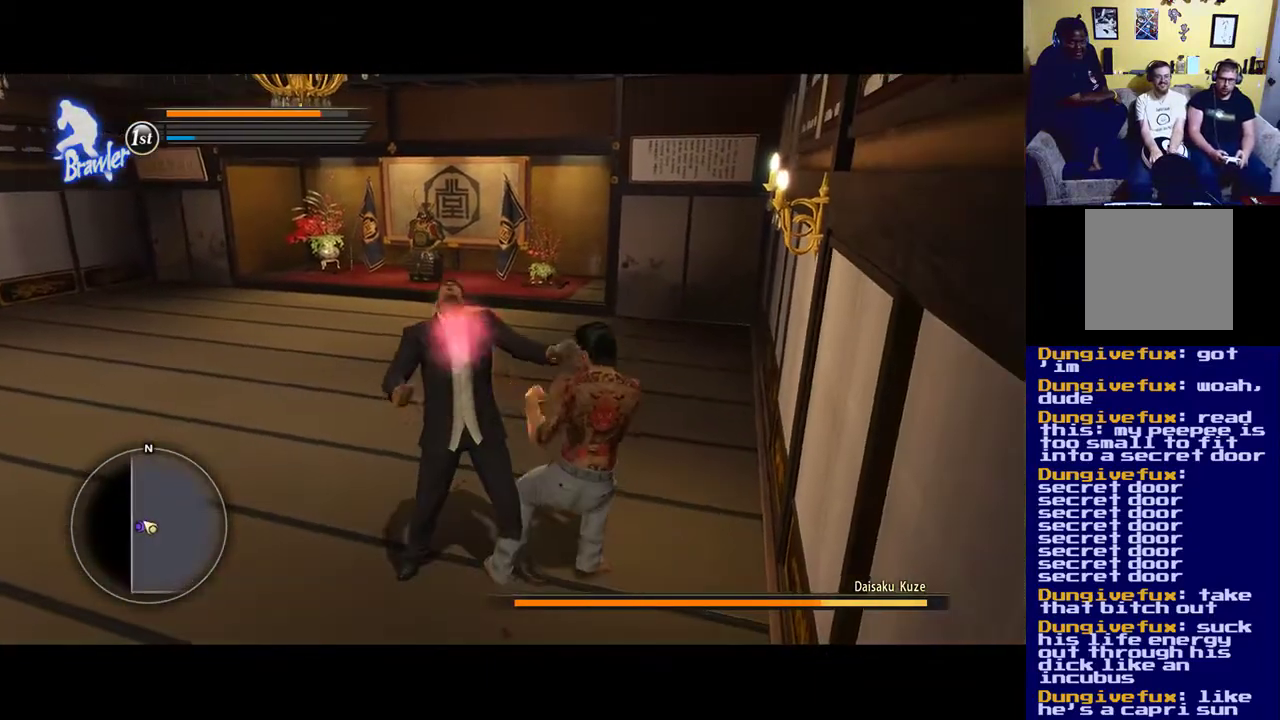
{"buttons": ["B"], "left_stick": "down-right", "right_stick": "center", "events": [[67, "X", "up"], [100, "left_stick", "up"], [167, "X", "down"], [167, "left_stick", "up-right"], [267, "X", "up"], [333, "X", "down"], [333, "left_stick", "down-right"], [500, "B", "down"], [500, "X", "up"]]}
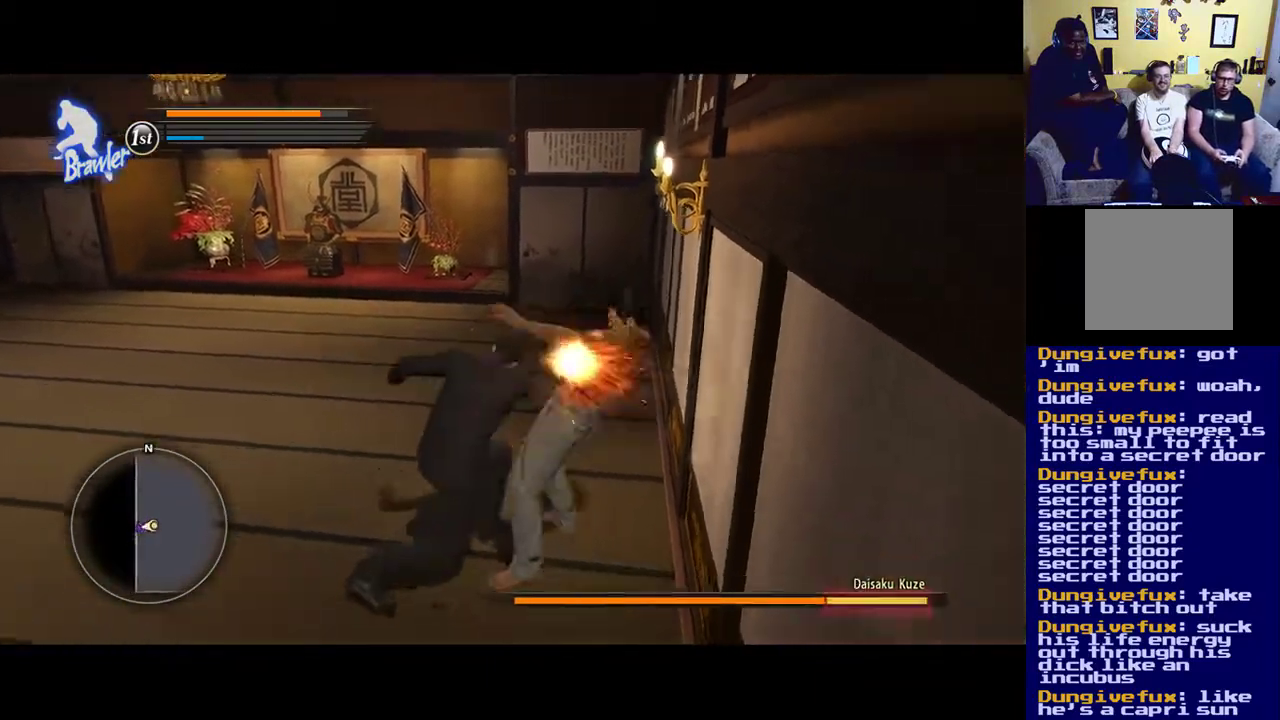
{"buttons": [], "left_stick": "center", "right_stick": "center", "events": [[100, "A", "down"], [133, "A", "up"], [133, "B", "up"], [133, "left_stick", "center"], [200, "B", "down"], [267, "A", "down"], [267, "Y", "down"], [300, "A", "up"], [300, "B", "up"], [333, "Y", "up"], [400, "Y", "down"], [500, "Y", "up"]]}
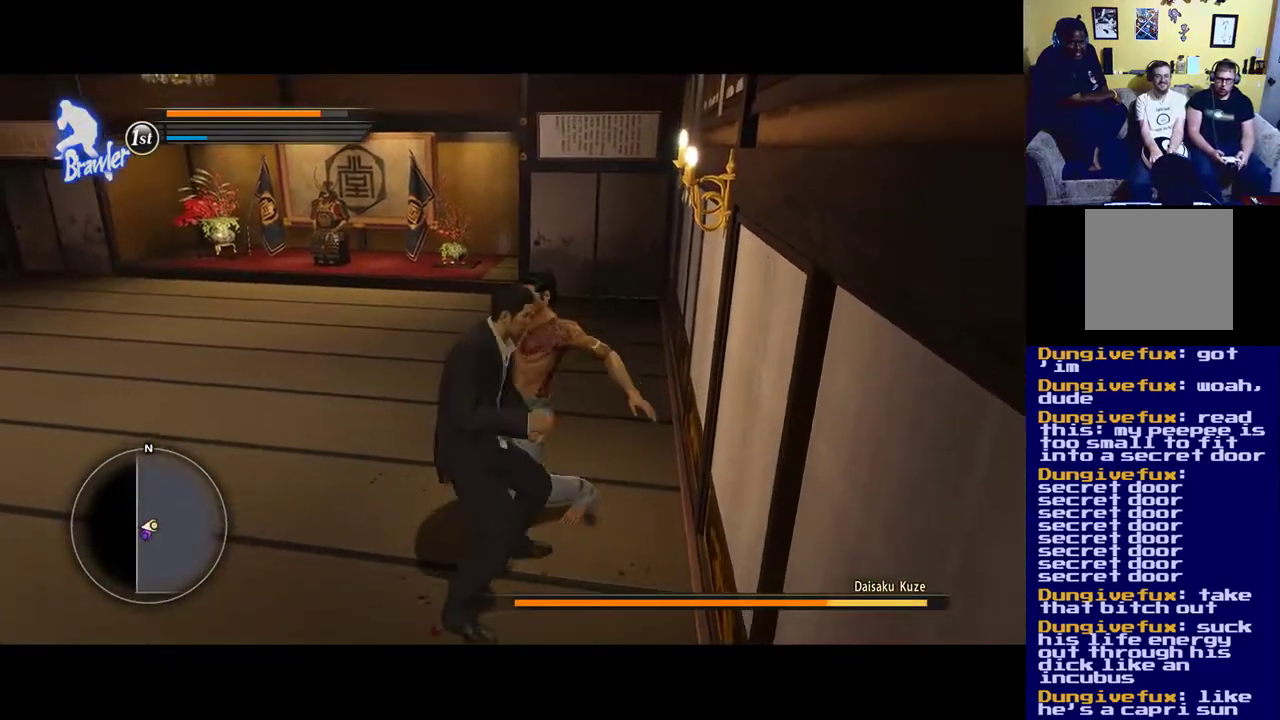
{"buttons": ["X"], "left_stick": "up-left", "right_stick": "center", "events": [[100, "X", "down"], [200, "X", "up"], [200, "left_stick", "up"], [267, "X", "down"], [433, "left_stick", "up-left"]]}
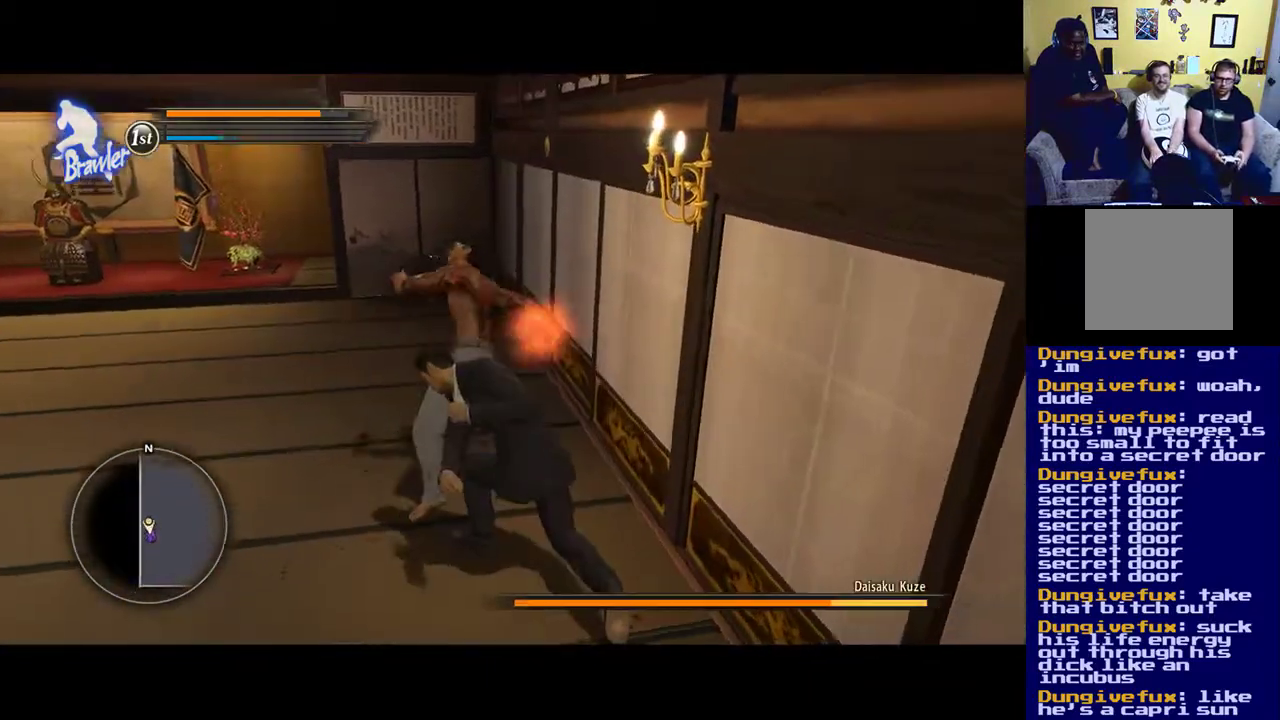
{"buttons": ["Y"], "left_stick": "up-left", "right_stick": "center", "events": [[167, "left_stick", "left"], [267, "X", "up"], [300, "left_stick", "up-left"], [333, "Y", "down"], [433, "Y", "up"], [500, "Y", "down"]]}
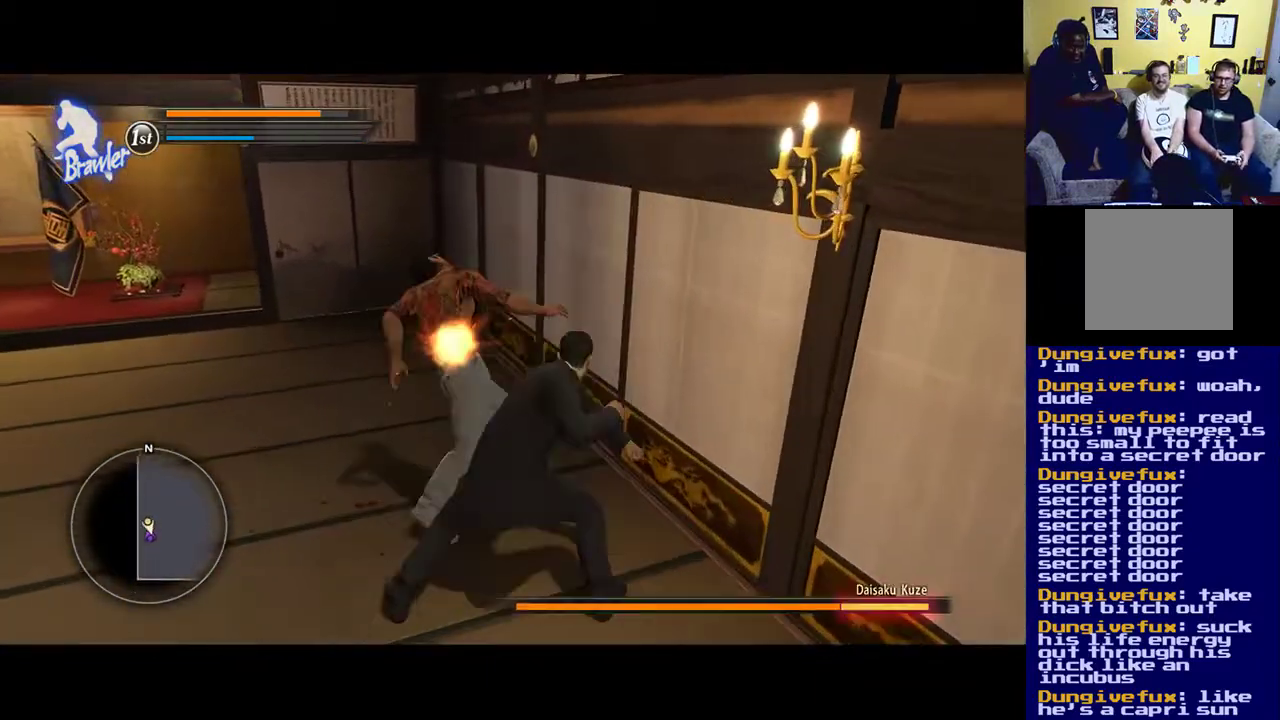
{"buttons": ["Y"], "left_stick": "up-left", "right_stick": "center", "events": [[33, "left_stick", "up"], [133, "Y", "up"], [217, "Y", "down"], [233, "left_stick", "up-left"], [333, "Y", "up"], [367, "Y", "down"]]}
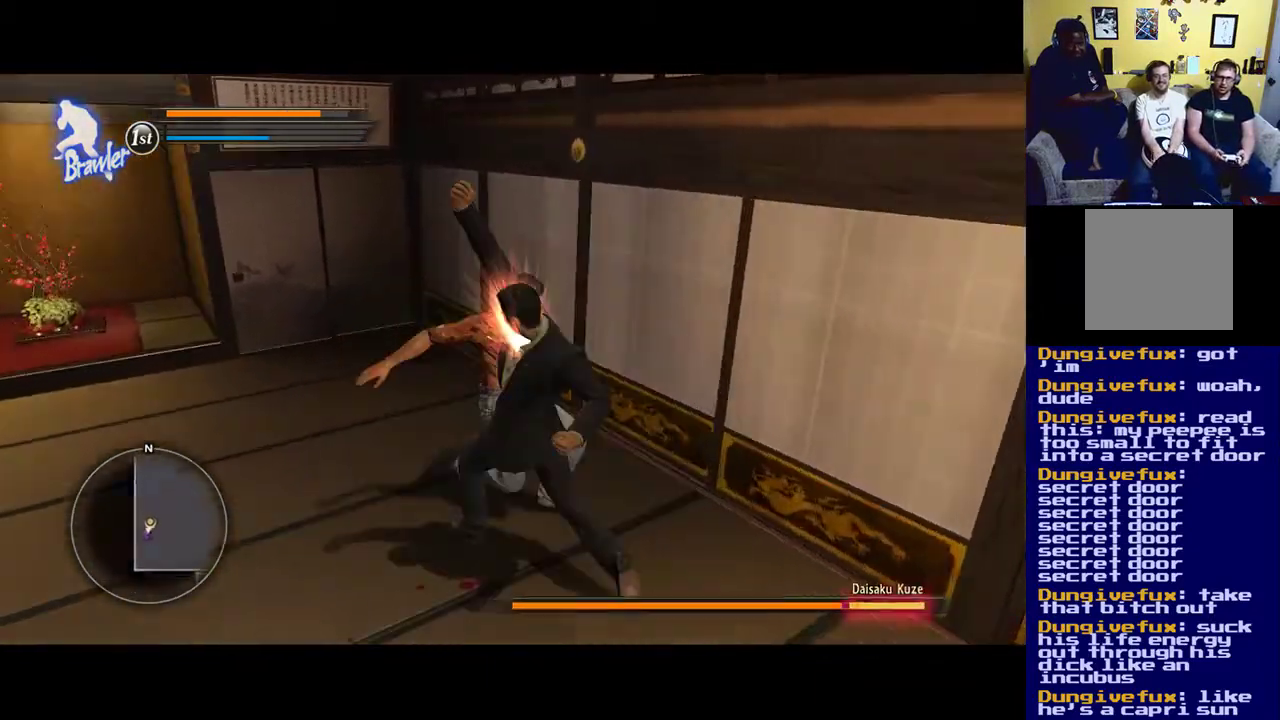
{"buttons": ["X"], "left_stick": "up", "right_stick": "center", "events": [[33, "Y", "up"], [33, "left_stick", "up"], [67, "Y", "down"], [200, "Y", "up"], [267, "Y", "down"], [400, "Y", "up"], [500, "X", "down"]]}
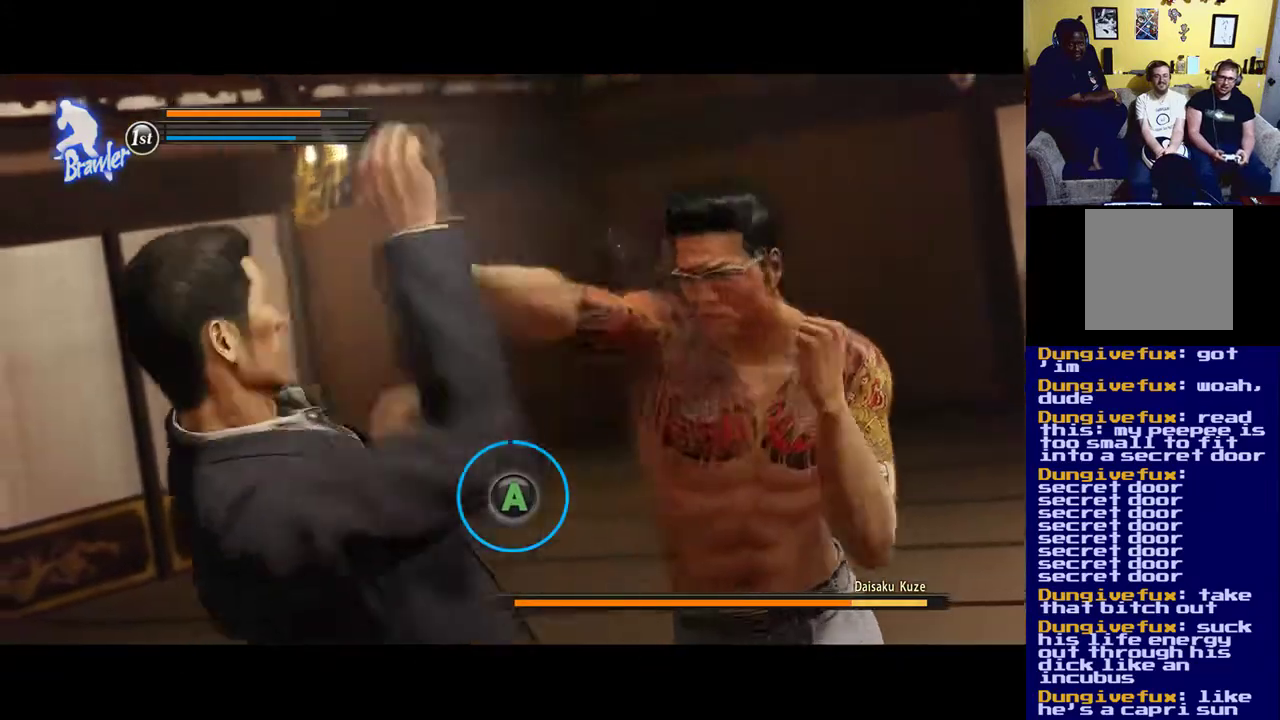
{"buttons": [], "left_stick": "center", "right_stick": "center", "events": [[217, "left_stick", "center"], [417, "A", "down"], [467, "X", "up"], [500, "A", "up"]]}
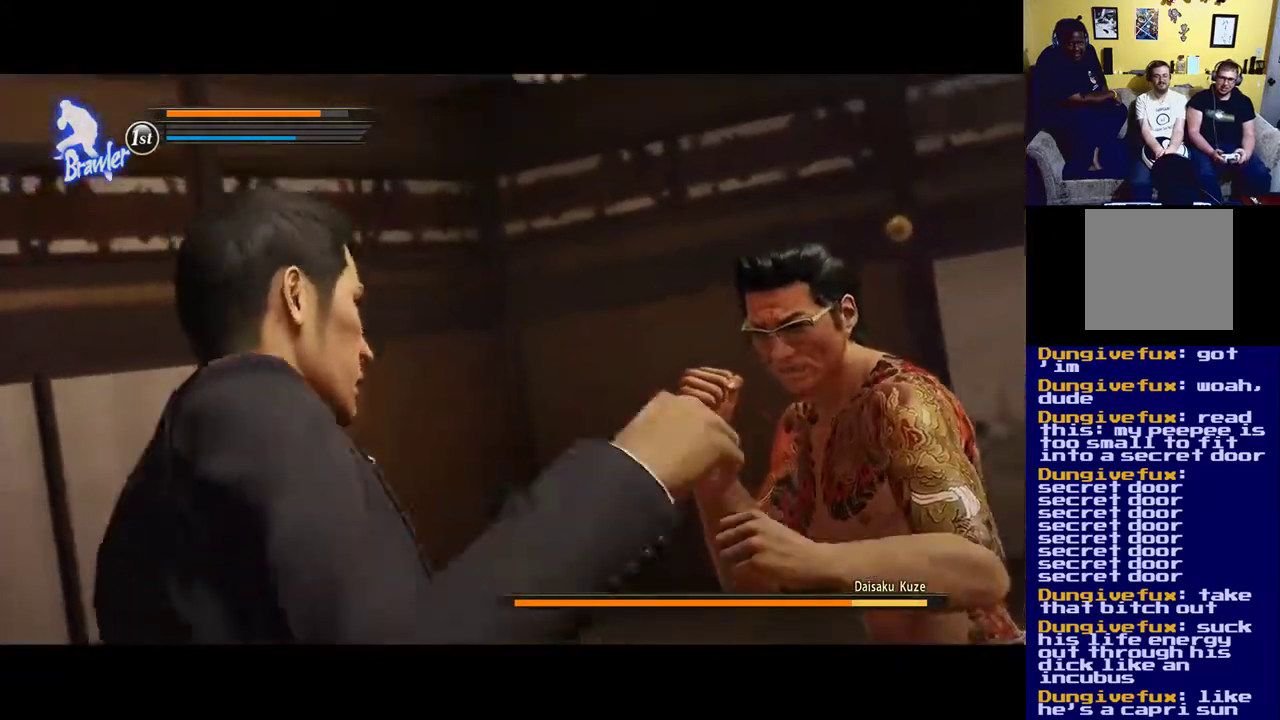
{"buttons": [], "left_stick": "down-left", "right_stick": "center", "events": [[67, "A", "down"], [183, "A", "up"], [233, "A", "down"], [233, "X", "down"], [300, "X", "up"], [367, "left_stick", "left"], [433, "X", "down"], [467, "A", "up"], [467, "X", "up"], [500, "left_stick", "down-left"]]}
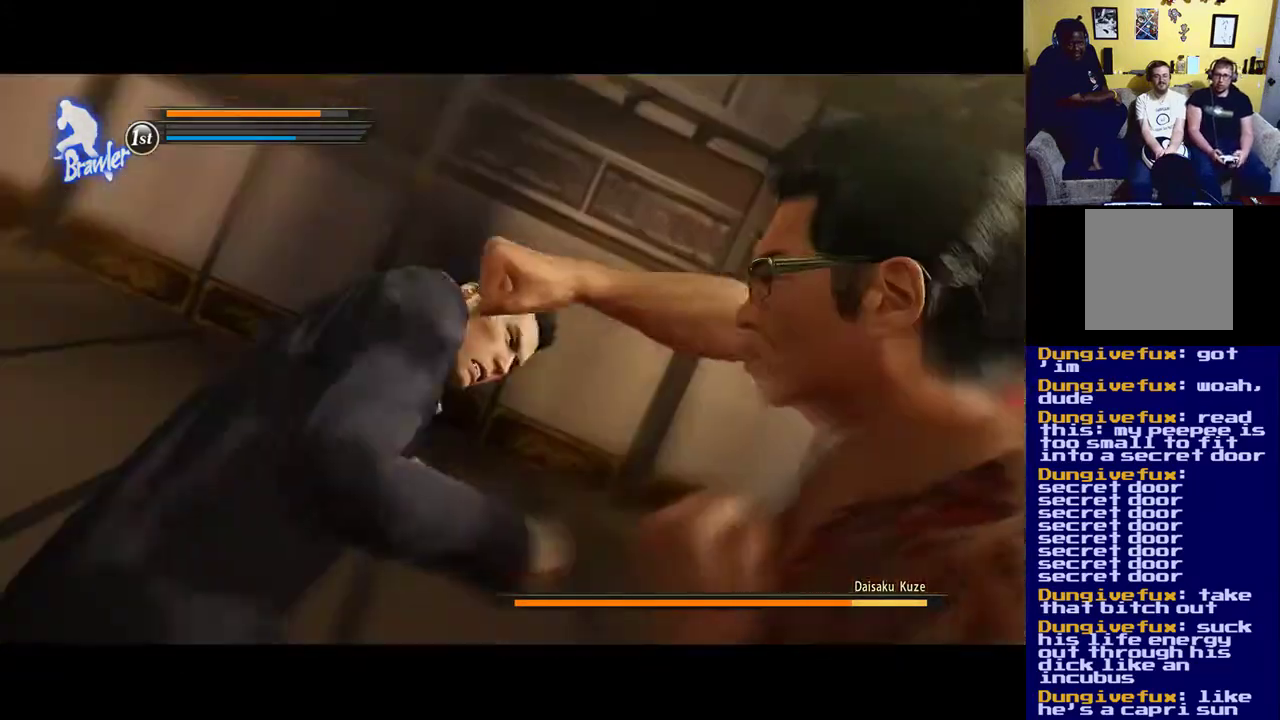
{"buttons": [], "left_stick": "up-left", "right_stick": "center", "events": [[33, "A", "down"], [200, "X", "down"], [267, "X", "up"], [300, "left_stick", "left"], [367, "X", "down"], [367, "Y", "down"], [450, "X", "up"], [467, "Y", "up"], [500, "A", "up"], [500, "left_stick", "up-left"]]}
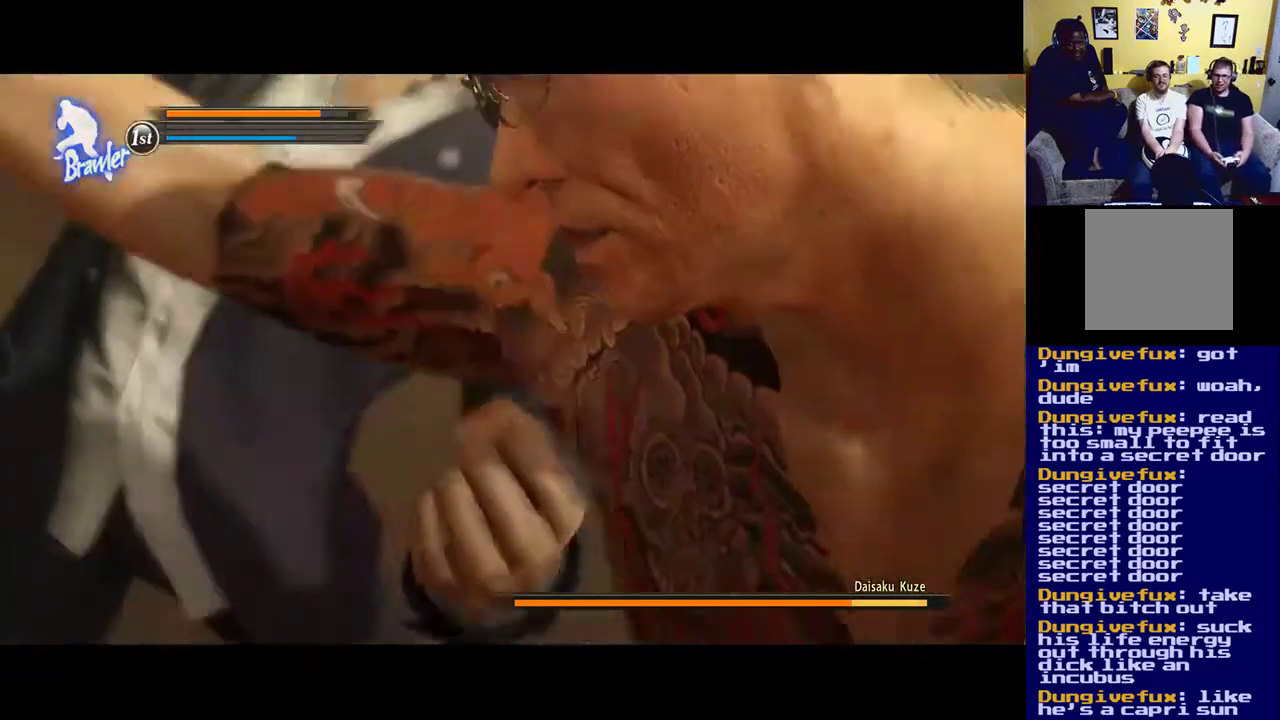
{"buttons": [], "left_stick": "center", "right_stick": "center", "events": [[100, "A", "down"], [167, "B", "down"], [233, "B", "up"], [267, "A", "up"], [300, "left_stick", "center"], [333, "A", "down"], [467, "A", "up"]]}
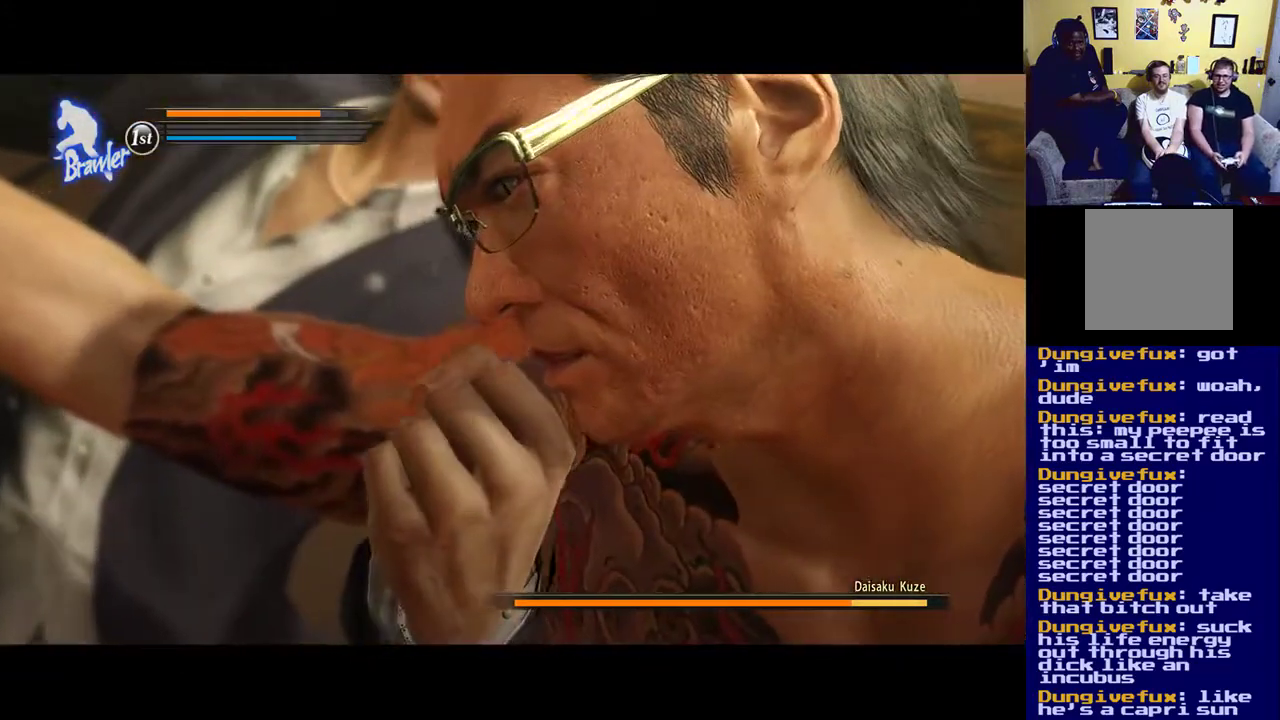
{"buttons": ["Y"], "left_stick": "center", "right_stick": "center", "events": [[33, "Y", "down"], [200, "Y", "up"], [267, "Y", "down"], [433, "Y", "up"], [500, "Y", "down"]]}
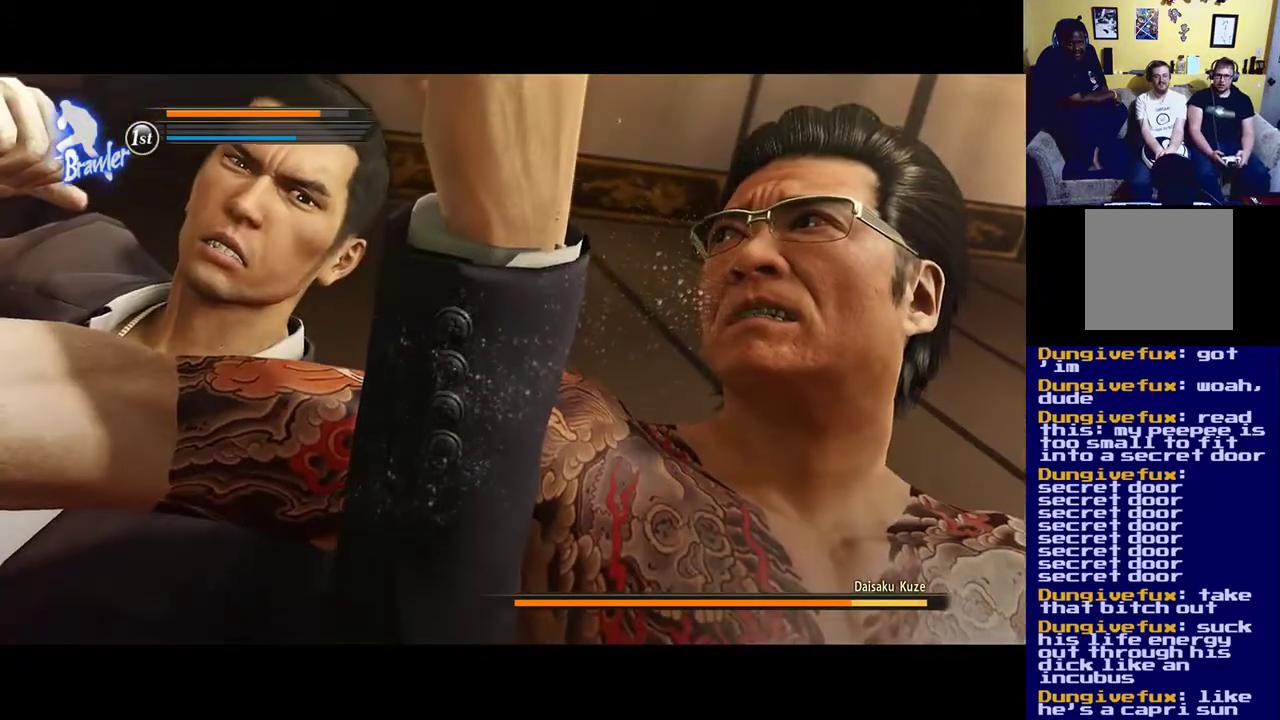
{"buttons": ["Y"], "left_stick": "center", "right_stick": "center", "events": [[233, "Y", "up"], [333, "Y", "down"]]}
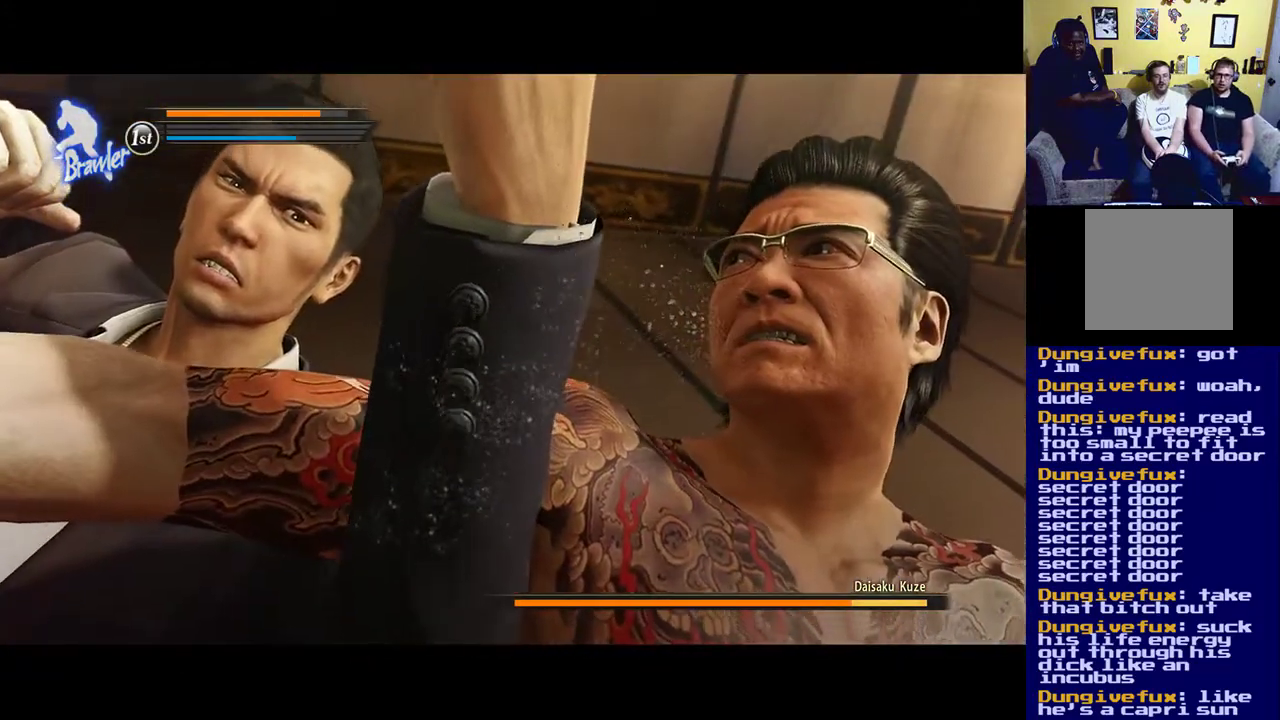
{"buttons": [], "left_stick": "center", "right_stick": "center", "events": [[33, "Y", "up"]]}
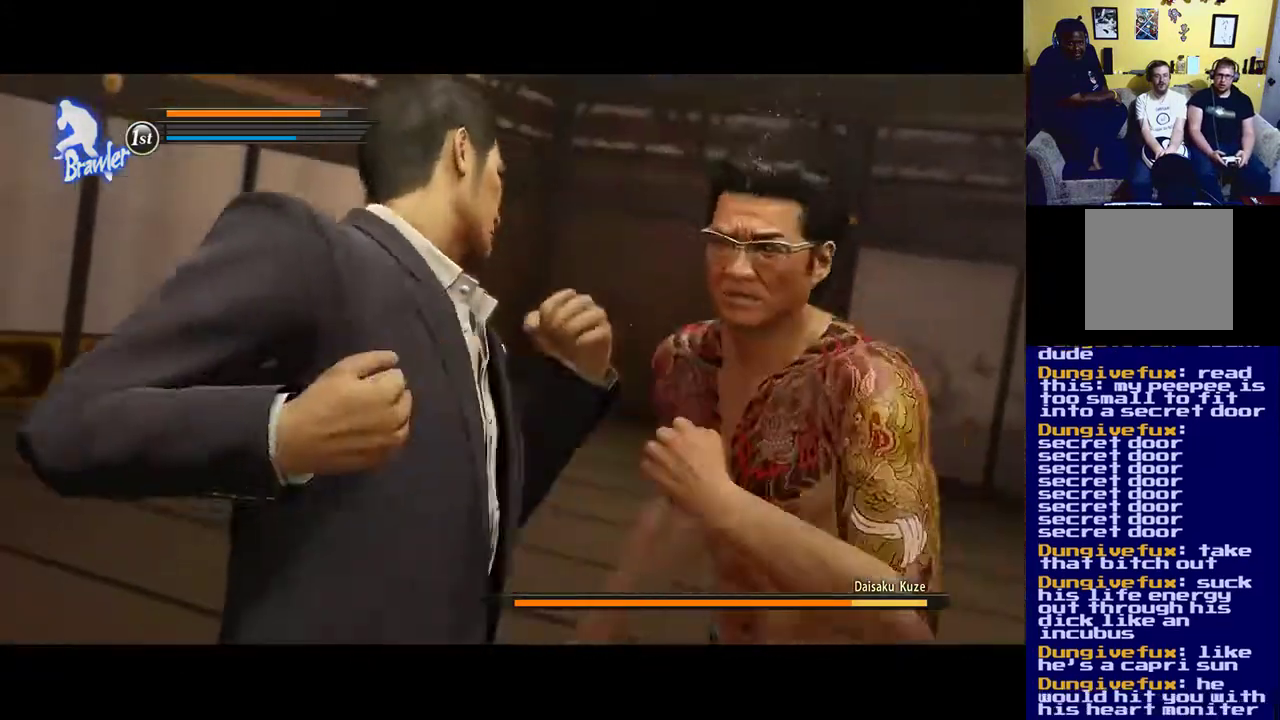
{"buttons": [], "left_stick": "center", "right_stick": "center", "events": [[200, "A", "down"], [333, "left_stick", "left"], [467, "left_stick", "center"], [500, "A", "up"]]}